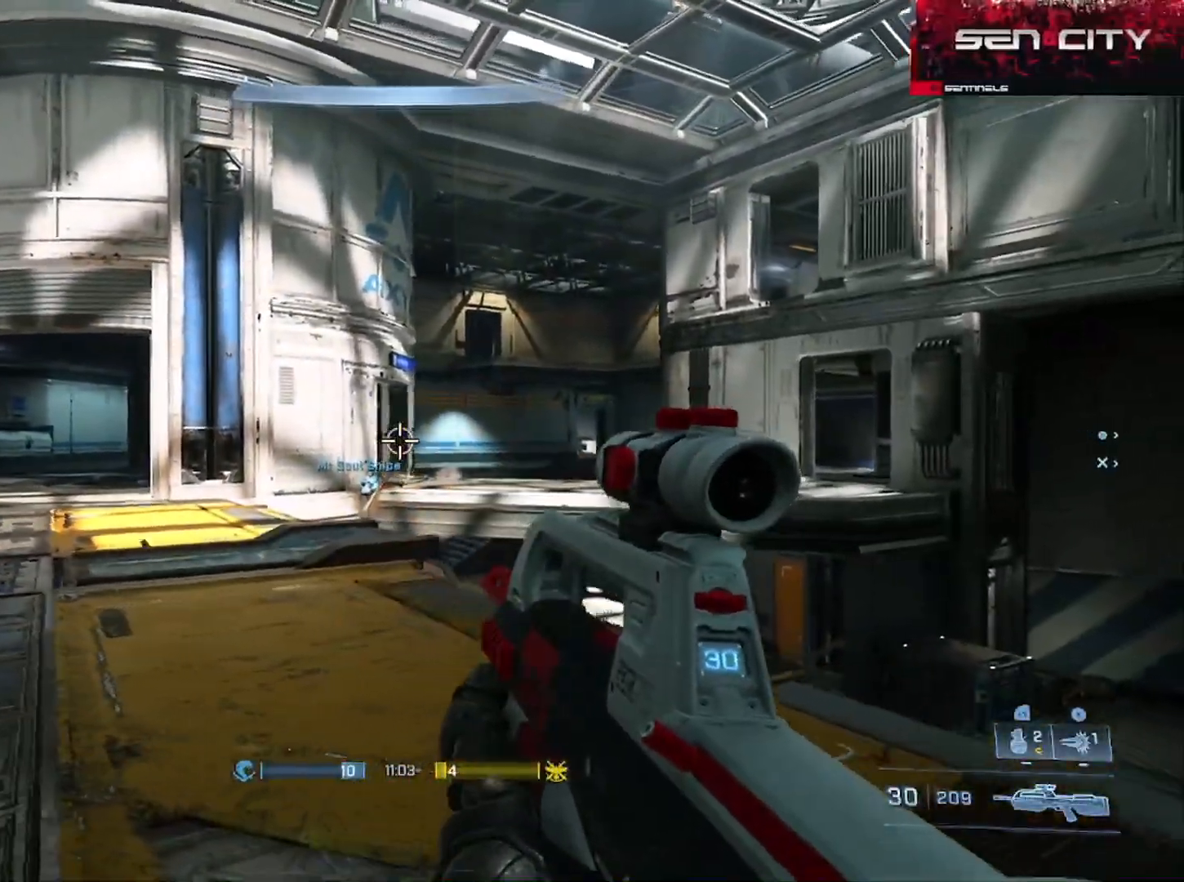
Gameplay with a controller (Xbox layout); each line is a JSON object with the inputs held at the frame after it (dt_ms = milliseconds from this image to that frame). "button_events" lists button changes between this image and that frame as [ms after this image, input, new state], when the widget could be followed in between (sticks are given only as held states). Not read: SHARE.
{"dt_ms": 501, "buttons": ["R2", "L3"], "left_stick": "center", "right_stick": "center", "button_events": [[284, "R2", "down"]]}
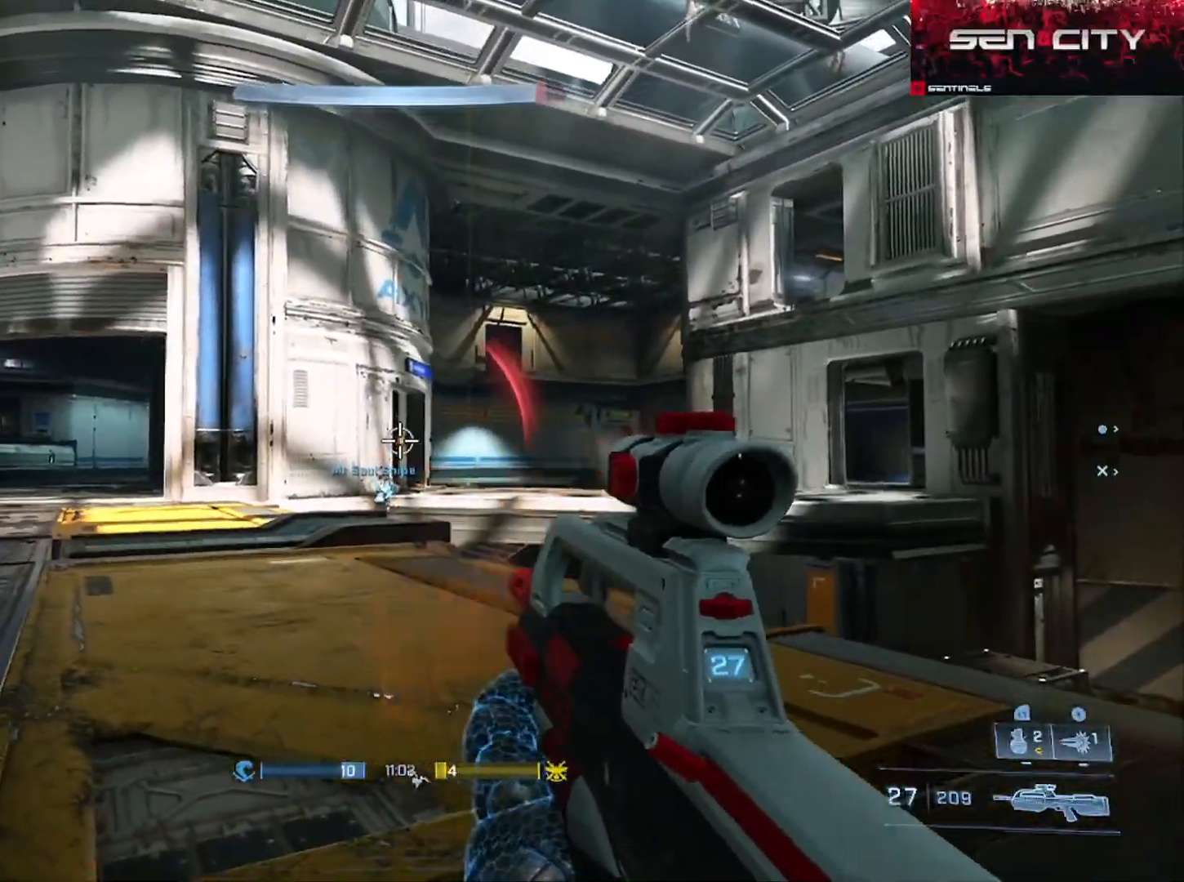
{"dt_ms": 500, "buttons": ["L3"], "left_stick": "down-right", "right_stick": "center", "button_events": [[17, "R2", "up"], [67, "L3", "up"], [467, "L3", "down"]]}
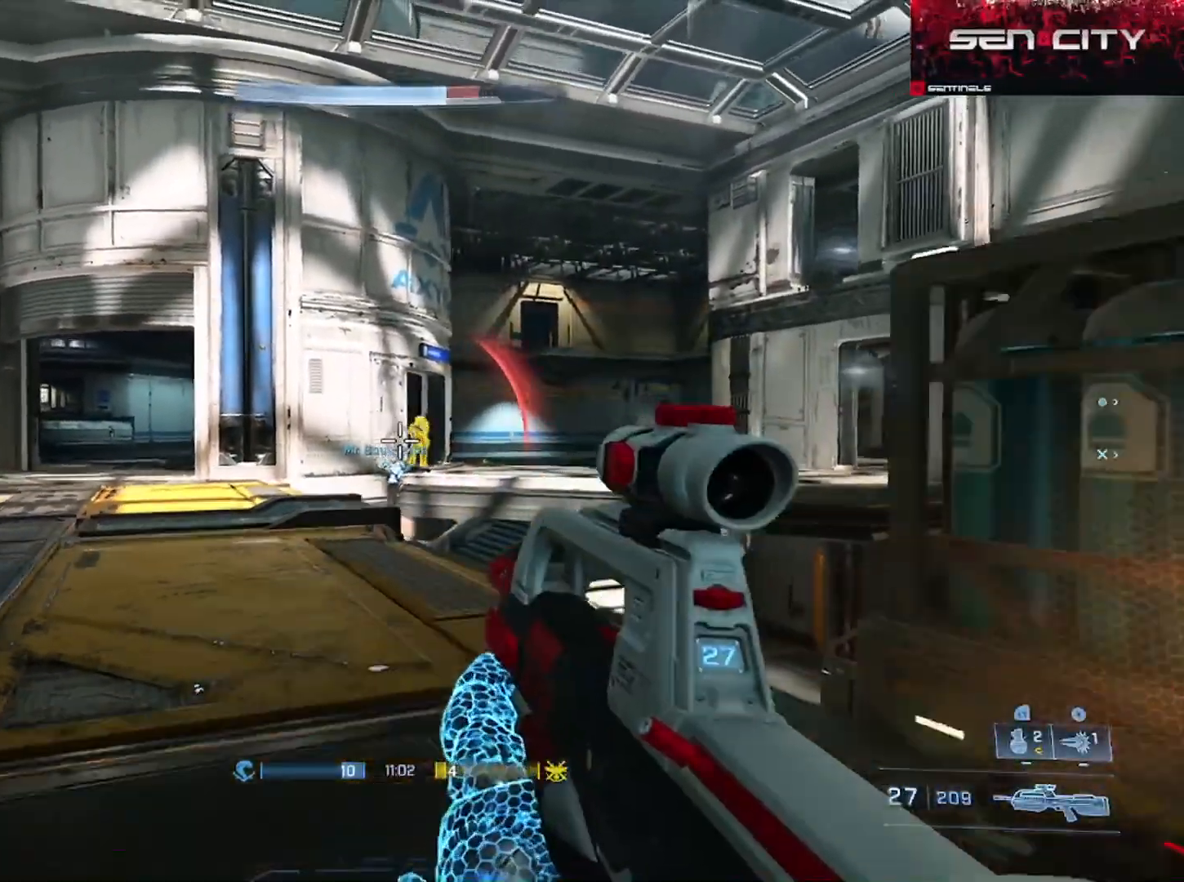
{"dt_ms": 501, "buttons": [], "left_stick": "right", "right_stick": "center", "button_events": [[84, "R2", "down"], [284, "R2", "up"], [418, "L3", "up"]]}
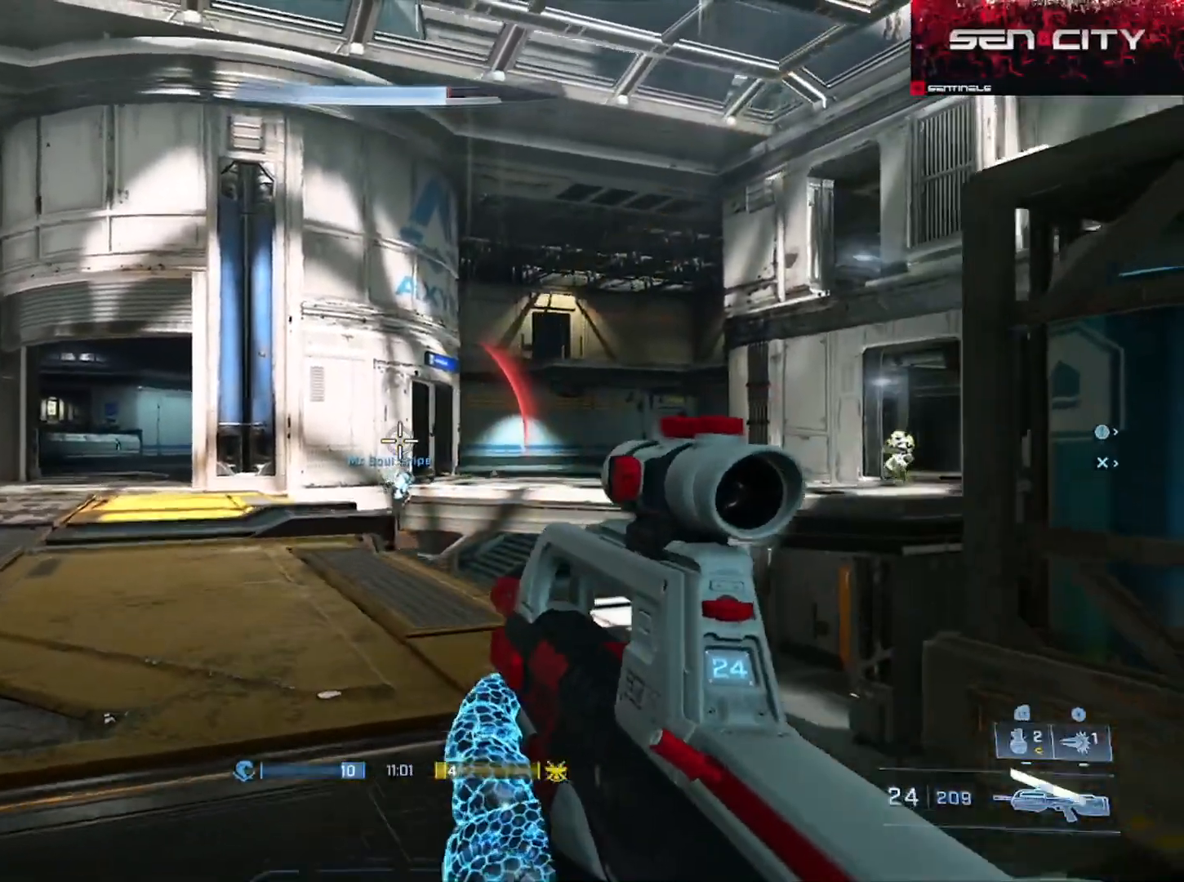
{"dt_ms": 500, "buttons": ["L3"], "left_stick": "up-left", "right_stick": "right", "button_events": [[234, "L3", "down"], [234, "R2", "down"], [467, "R2", "up"]]}
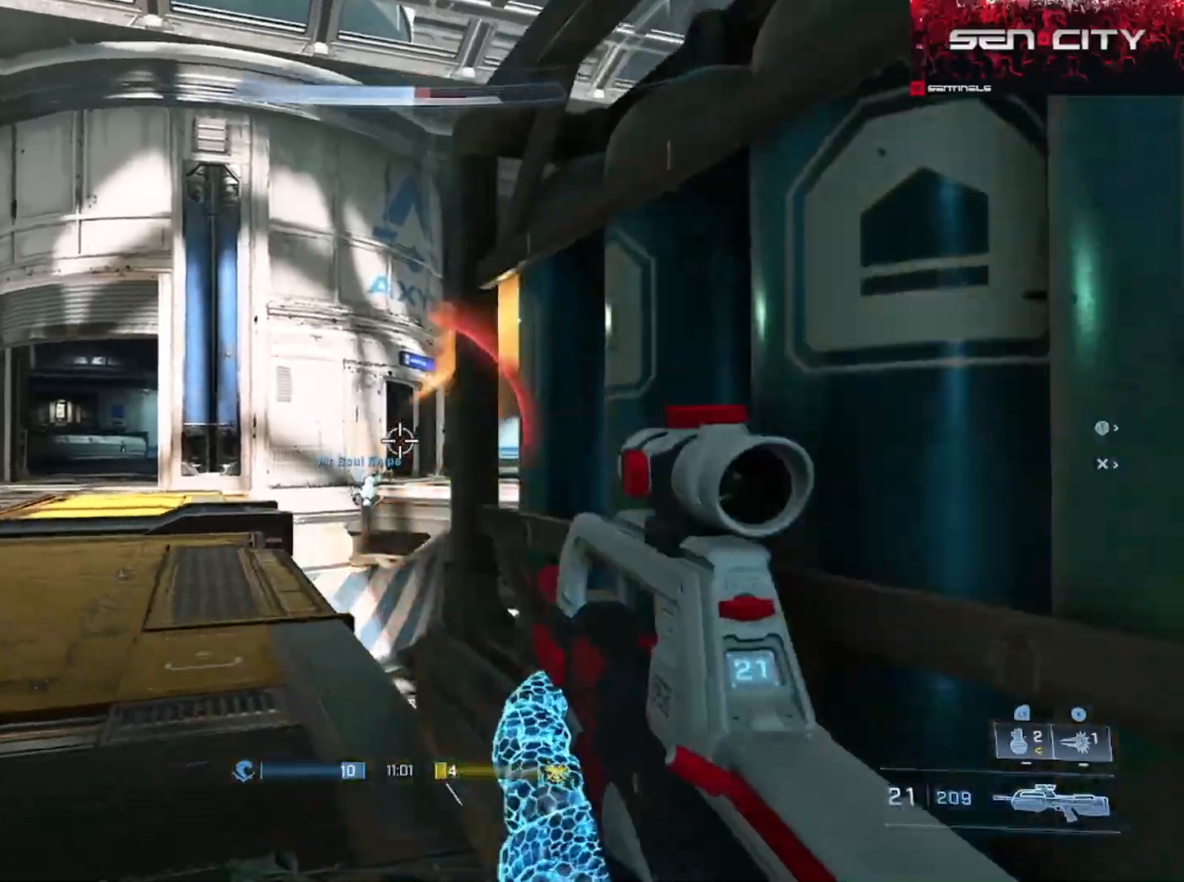
{"dt_ms": 501, "buttons": ["L1"], "left_stick": "down-right", "right_stick": "left", "button_events": [[184, "L3", "up"], [501, "L1", "down"]]}
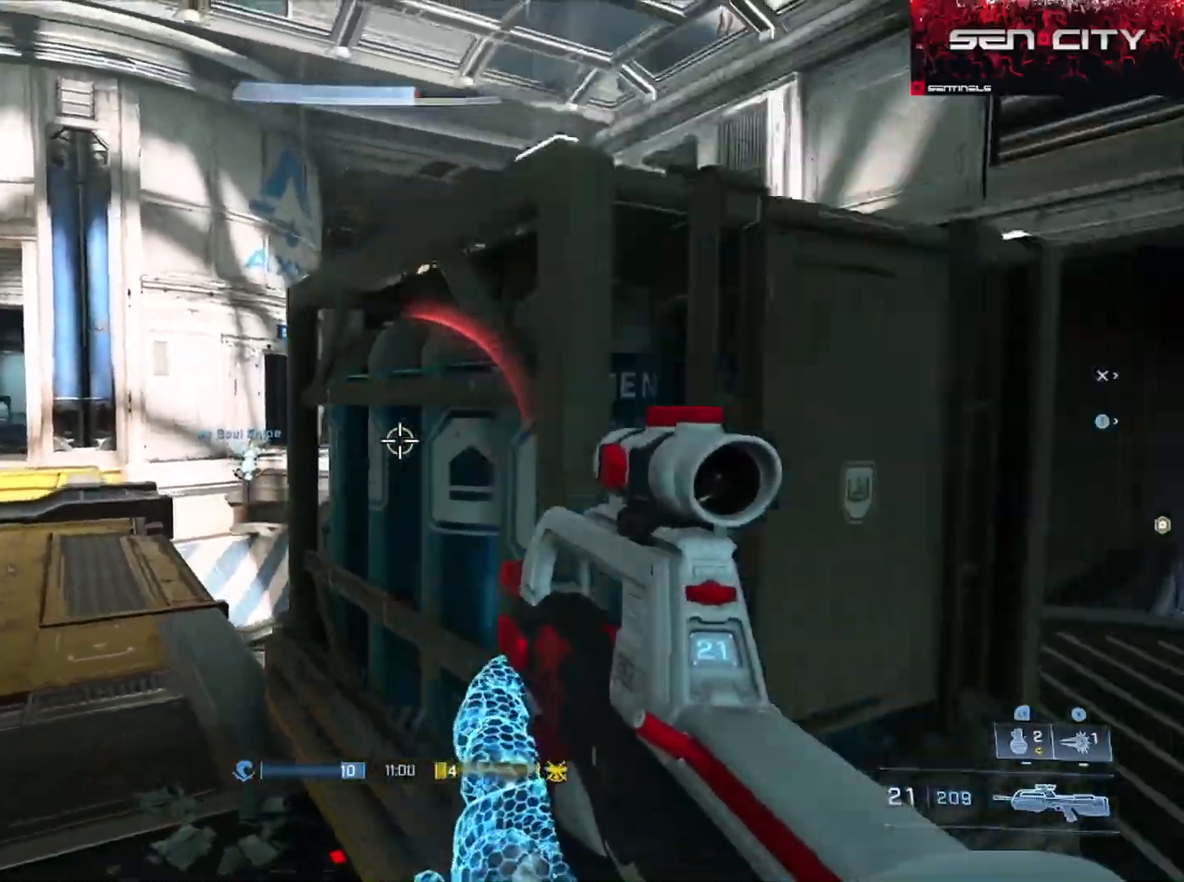
{"dt_ms": 500, "buttons": [], "left_stick": "down-right", "right_stick": "right", "button_events": [[83, "L1", "up"], [133, "X", "down"], [217, "X", "up"]]}
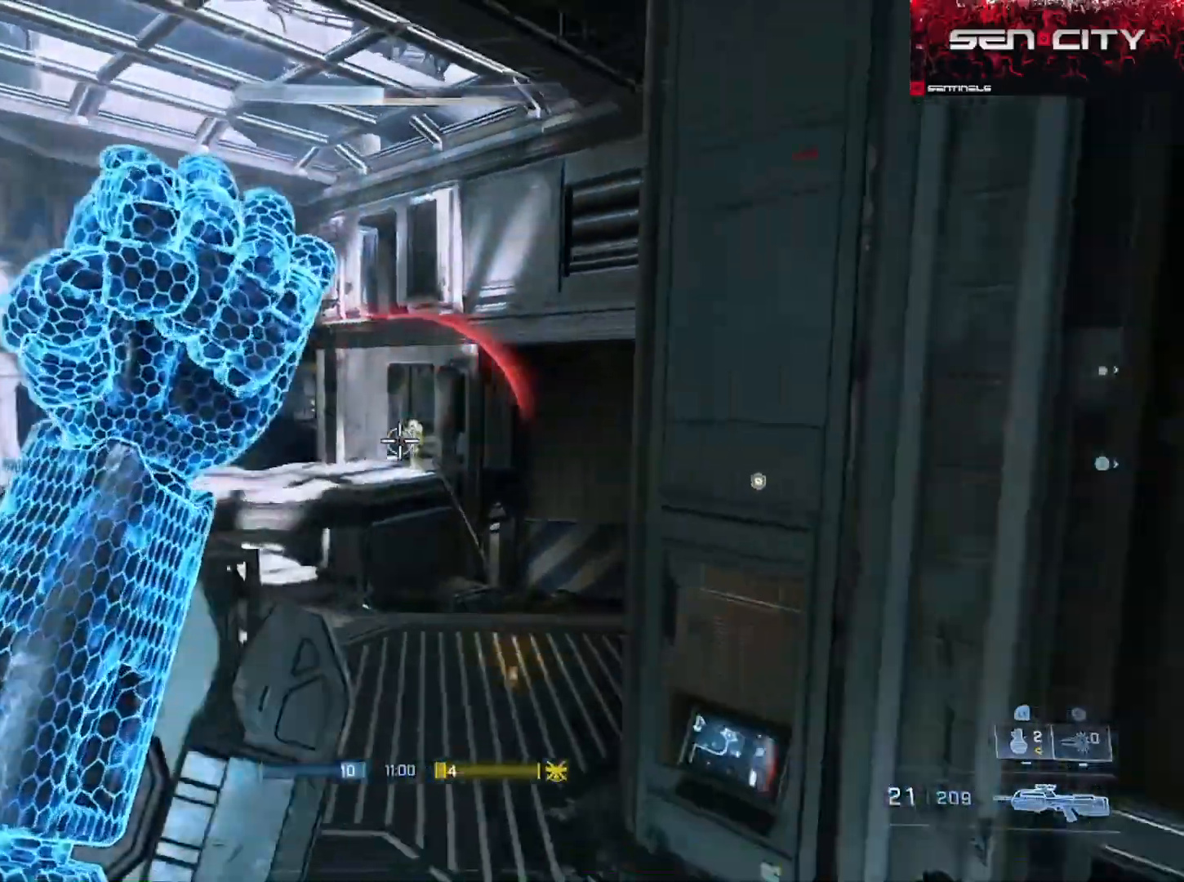
{"dt_ms": 985, "buttons": [], "left_stick": "down-right", "right_stick": "right", "button_events": [[167, "R2", "down"], [284, "R2", "up"], [384, "R2", "down"], [501, "R2", "up"], [568, "R2", "down"], [684, "L1", "down"], [684, "R2", "up"], [801, "L1", "up"]]}
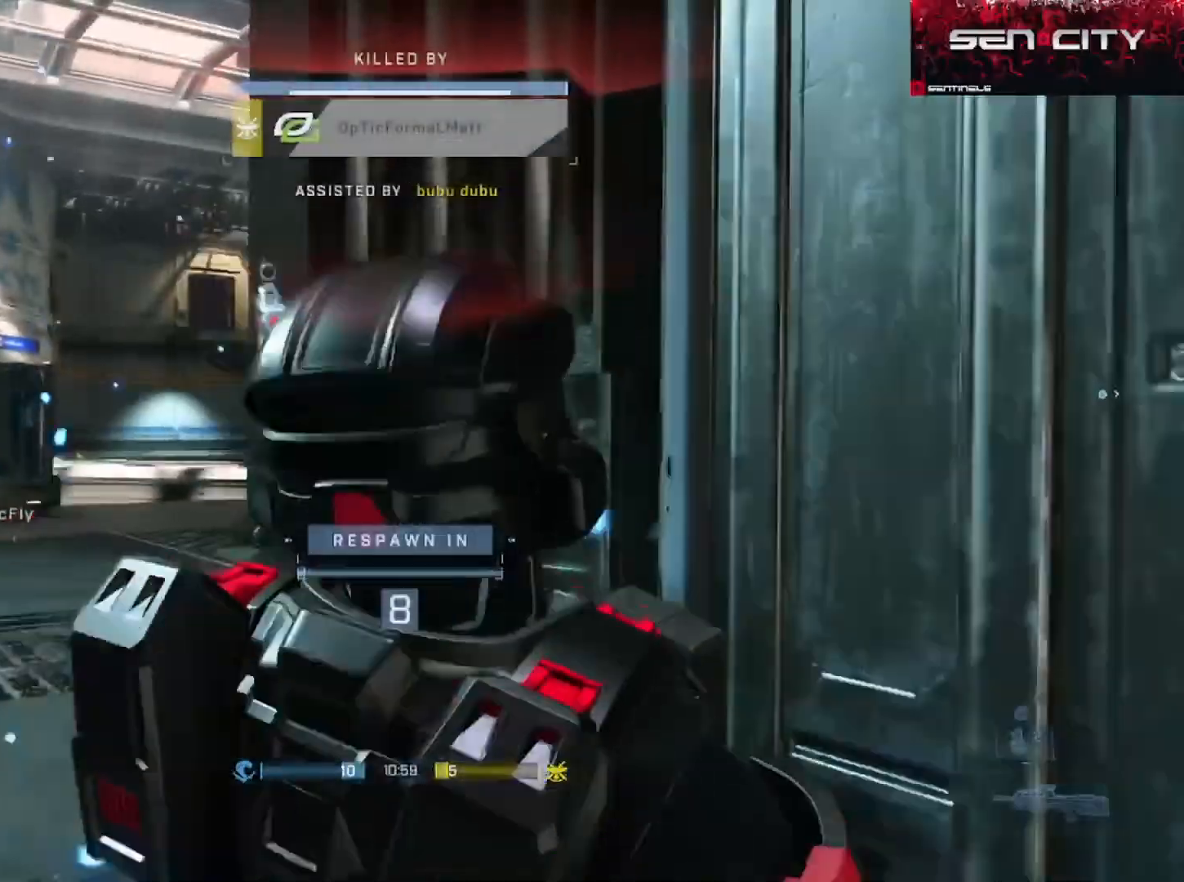
{"dt_ms": 500, "buttons": ["SELECT"], "left_stick": "center", "right_stick": "center", "button_events": [[100, "B", "down"], [217, "B", "up"], [267, "B", "down"], [283, "SELECT", "down"], [333, "DPAD_DOWN", "down"], [383, "B", "up"], [450, "DPAD_DOWN", "up"]]}
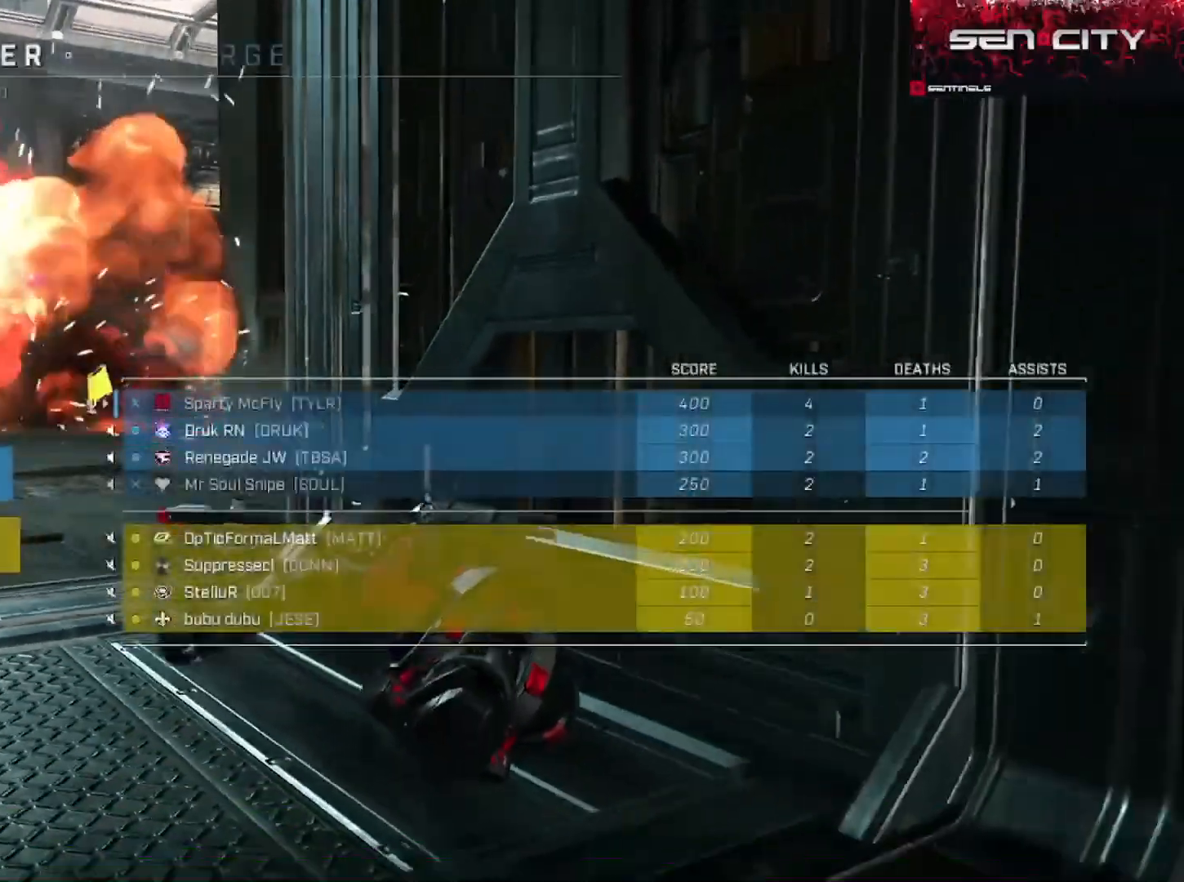
{"dt_ms": 501, "buttons": ["SELECT"], "left_stick": "center", "right_stick": "center", "button_events": []}
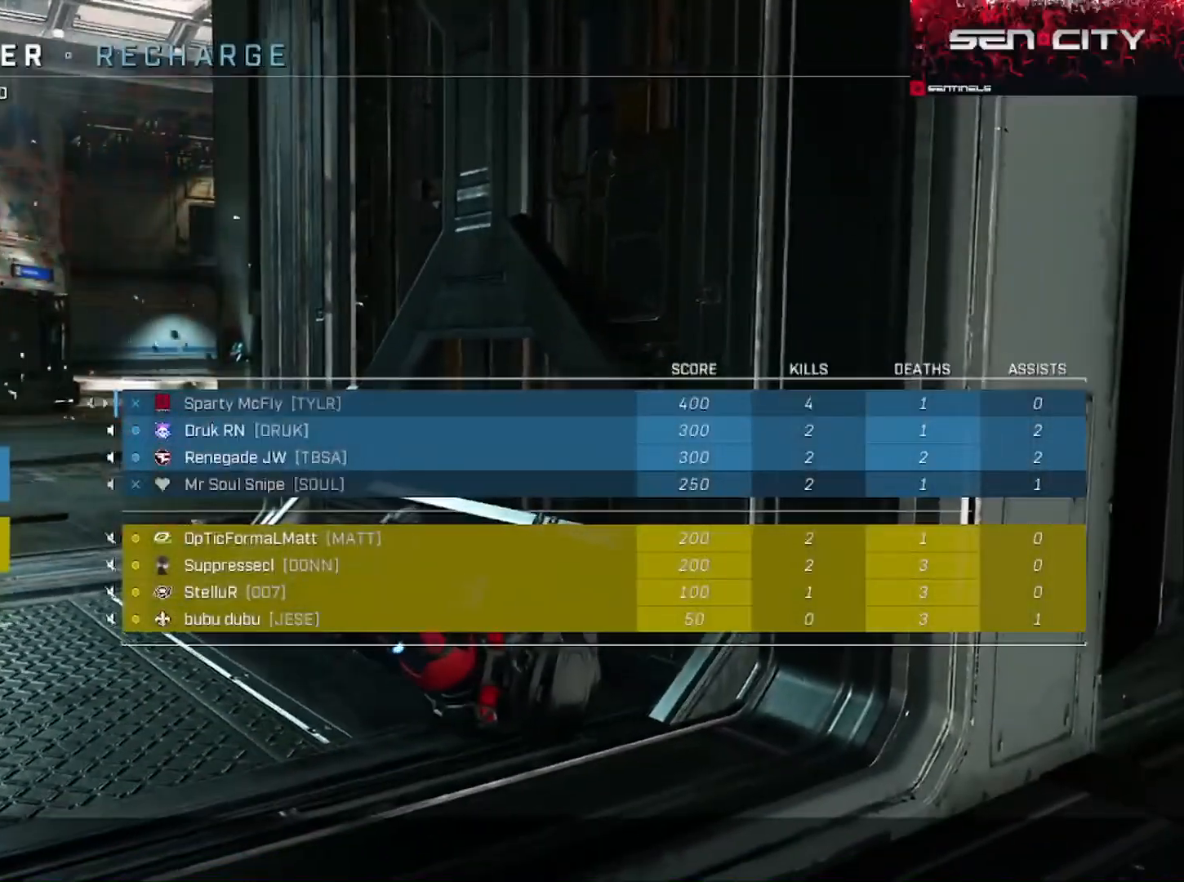
{"dt_ms": 500, "buttons": [], "left_stick": "center", "right_stick": "center", "button_events": [[383, "SELECT", "up"]]}
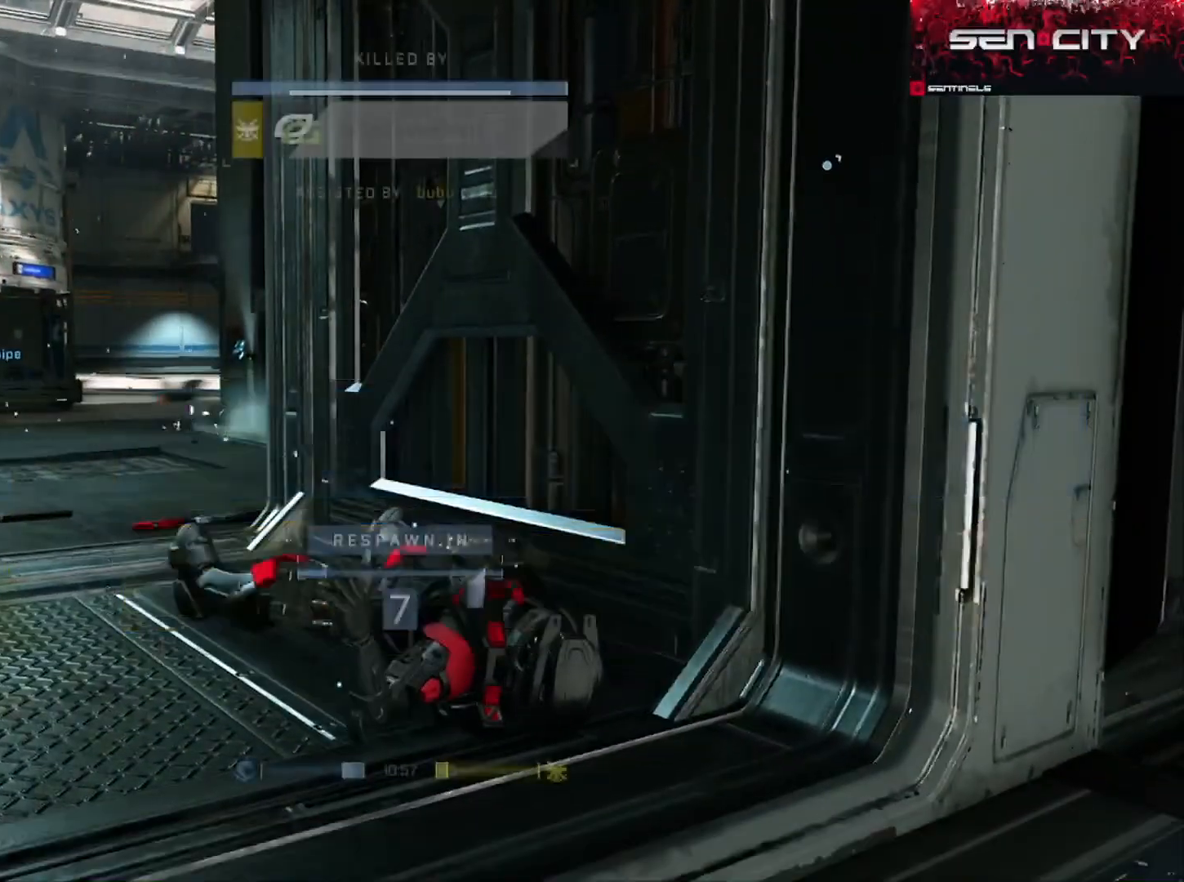
{"dt_ms": 501, "buttons": [], "left_stick": "center", "right_stick": "center", "button_events": []}
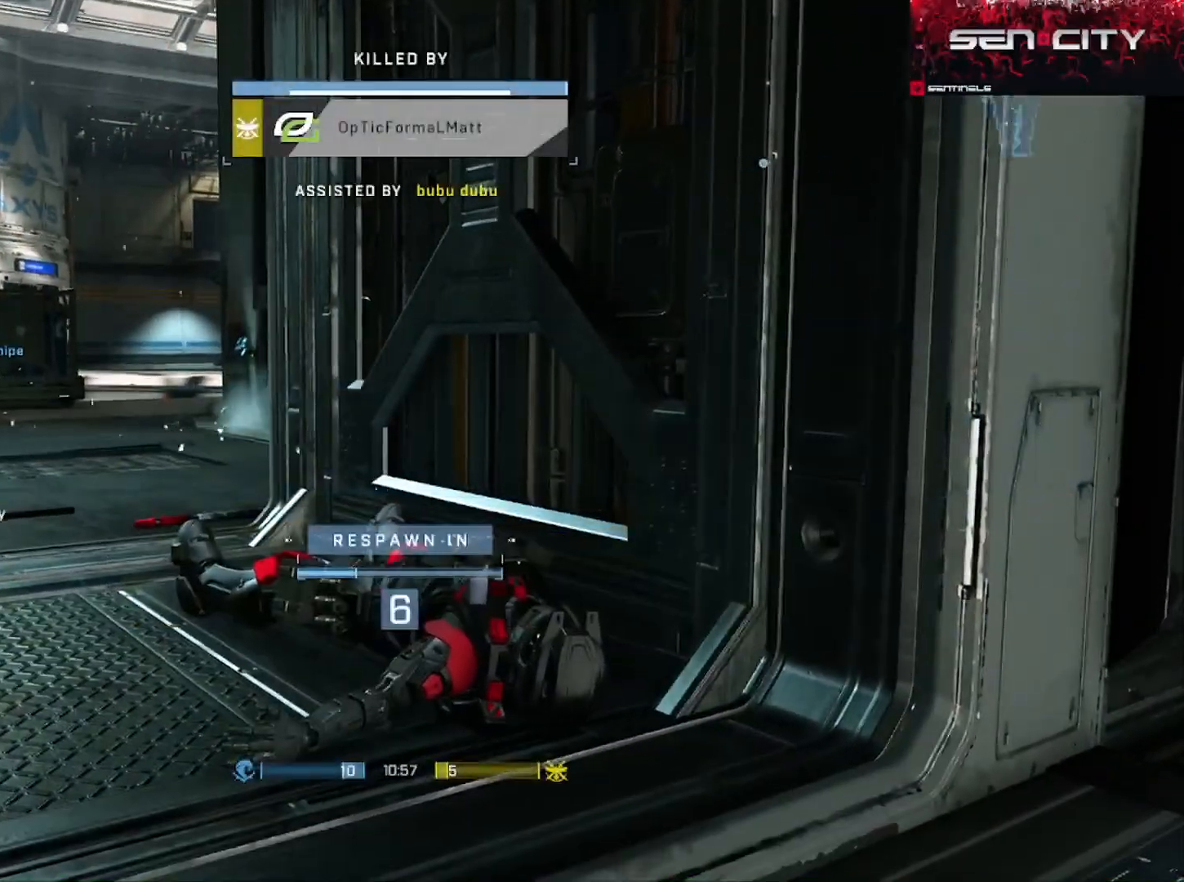
{"dt_ms": 500, "buttons": [], "left_stick": "center", "right_stick": "center", "button_events": []}
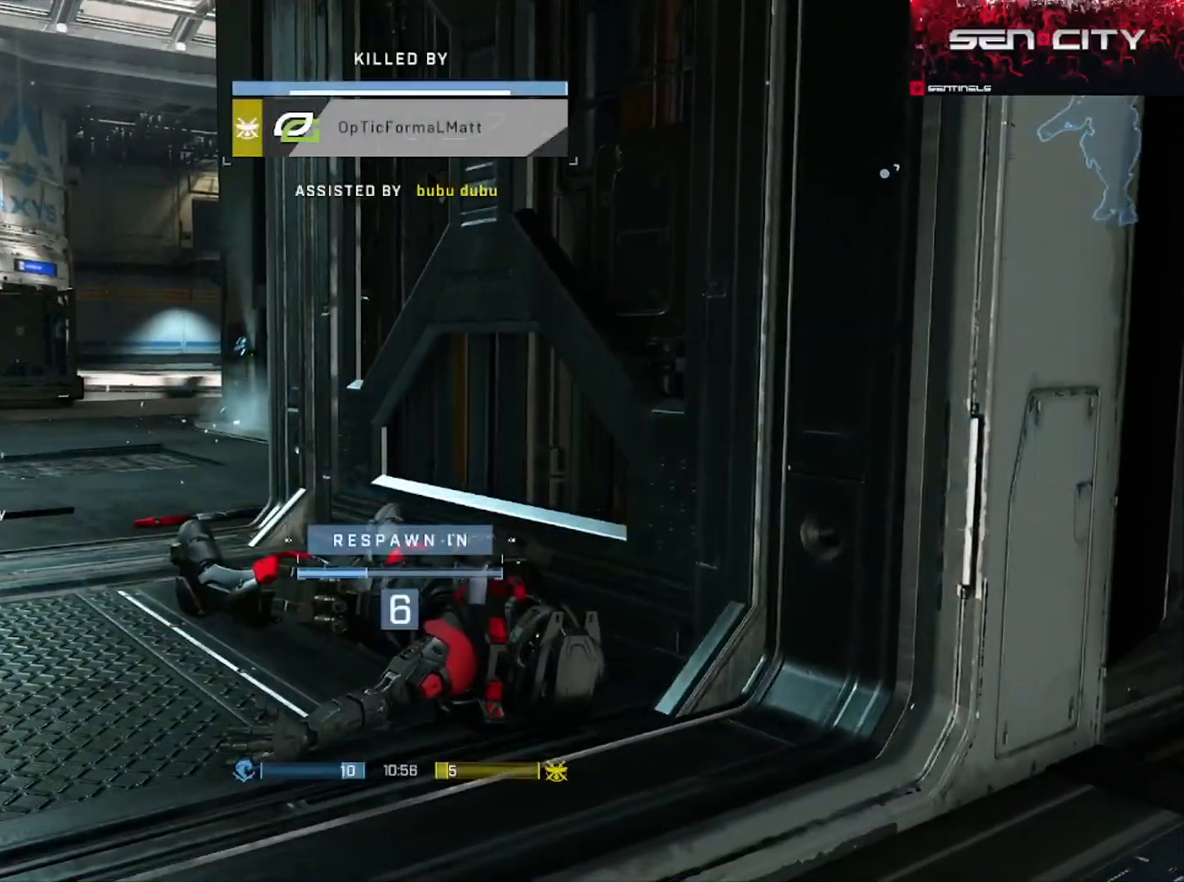
{"dt_ms": 501, "buttons": [], "left_stick": "center", "right_stick": "center", "button_events": []}
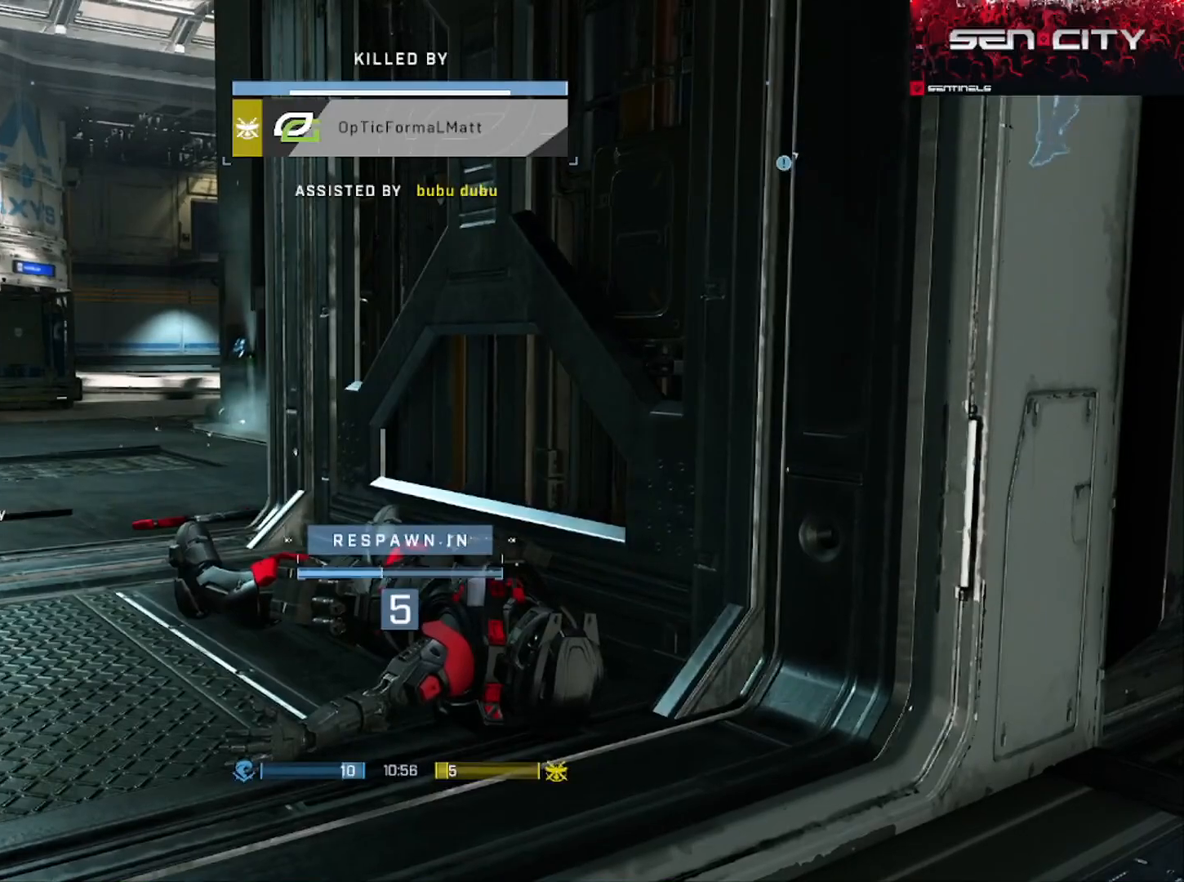
{"dt_ms": 500, "buttons": [], "left_stick": "center", "right_stick": "center", "button_events": []}
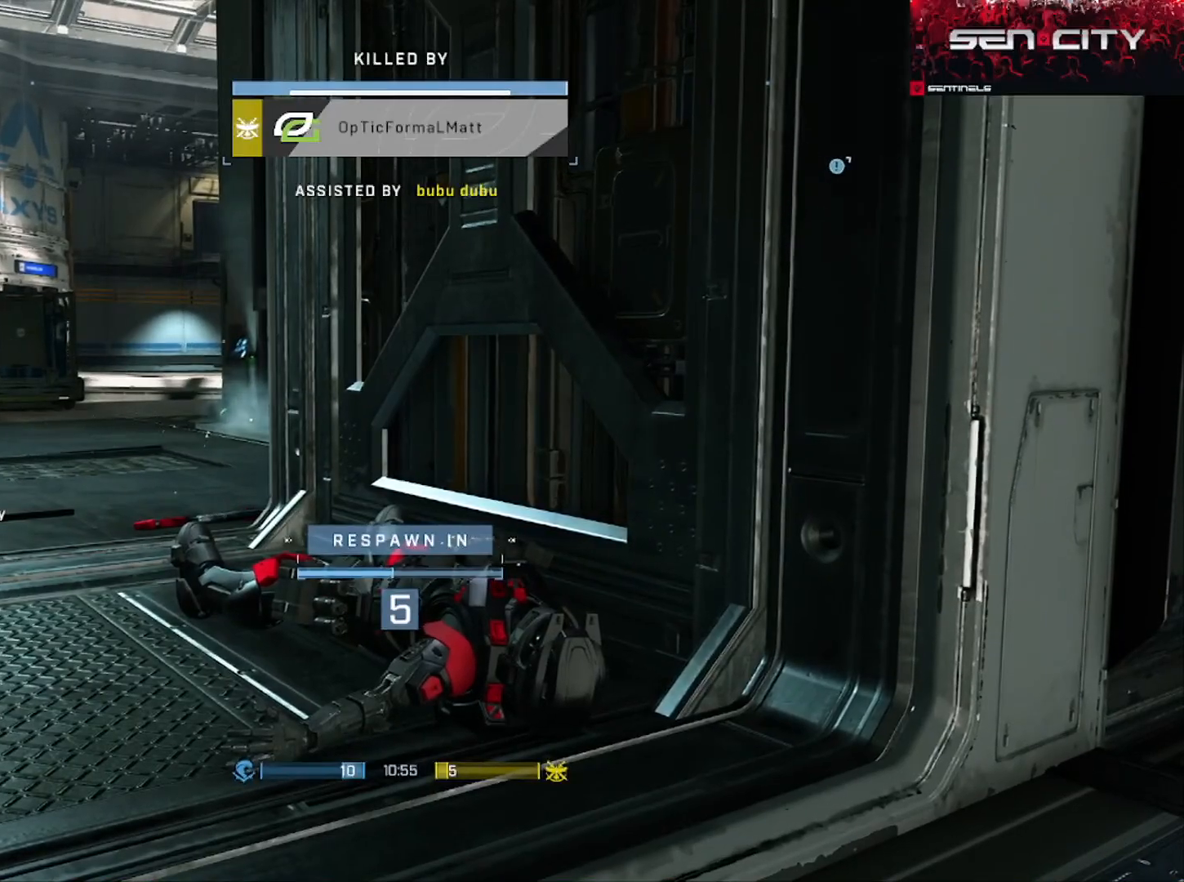
{"dt_ms": 501, "buttons": [], "left_stick": "center", "right_stick": "center", "button_events": [[117, "R1", "down"], [150, "R1", "up"]]}
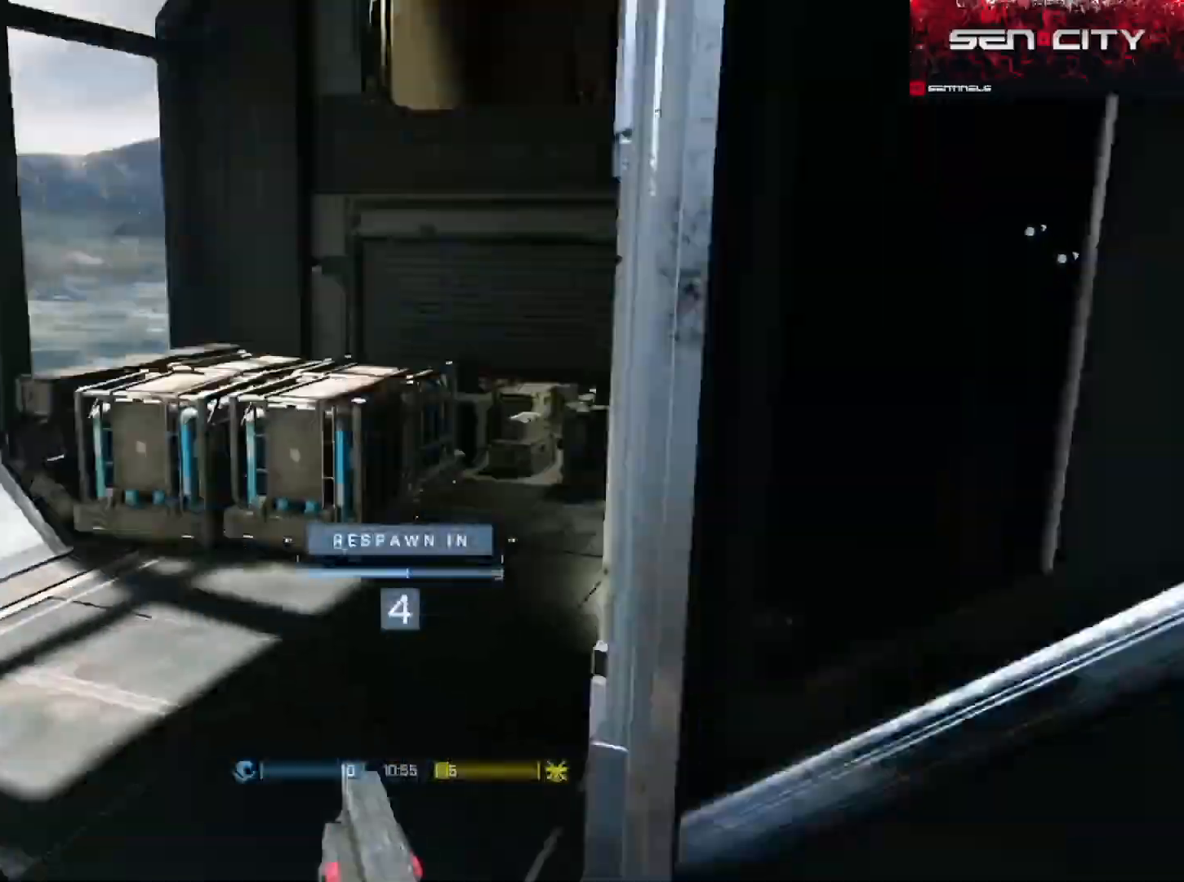
{"dt_ms": 500, "buttons": ["R1"], "left_stick": "center", "right_stick": "center", "button_events": [[400, "R1", "down"]]}
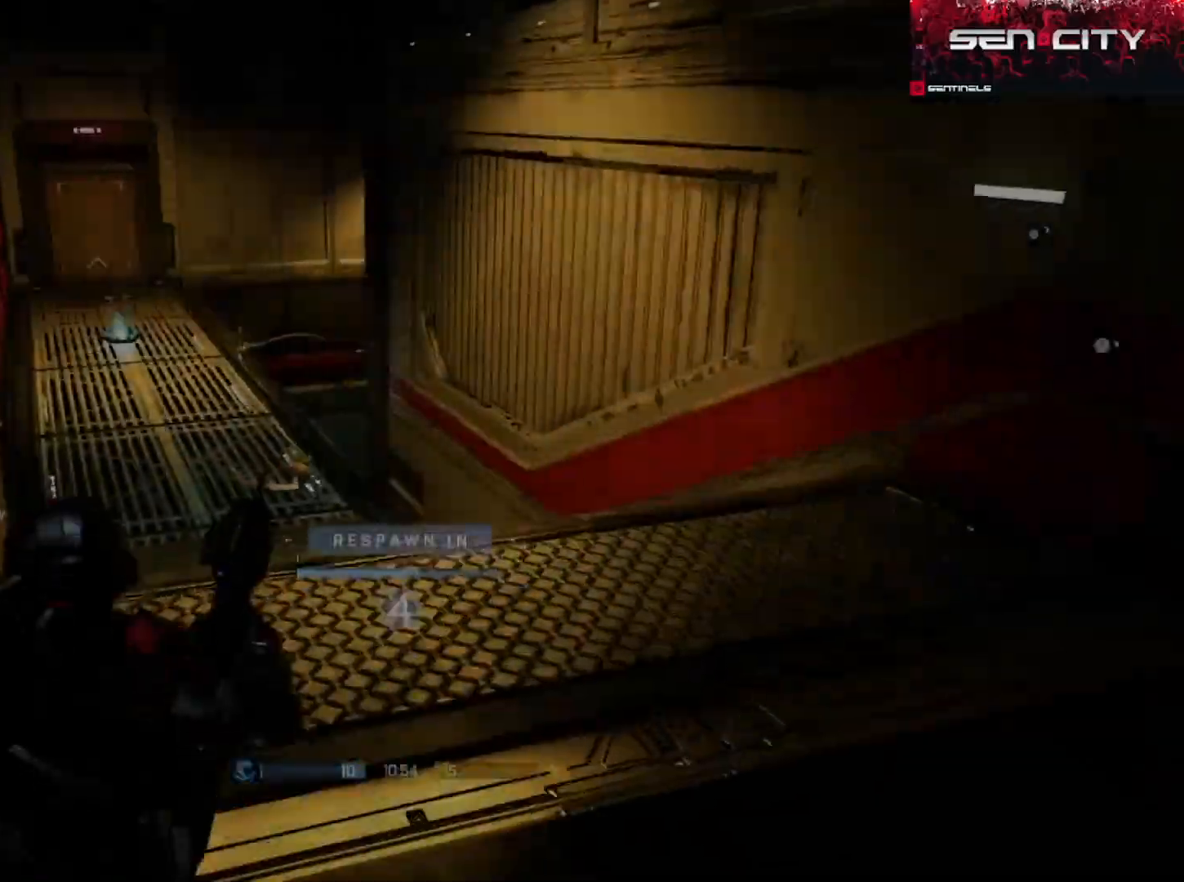
{"dt_ms": 501, "buttons": [], "left_stick": "center", "right_stick": "center", "button_events": [[17, "R1", "up"]]}